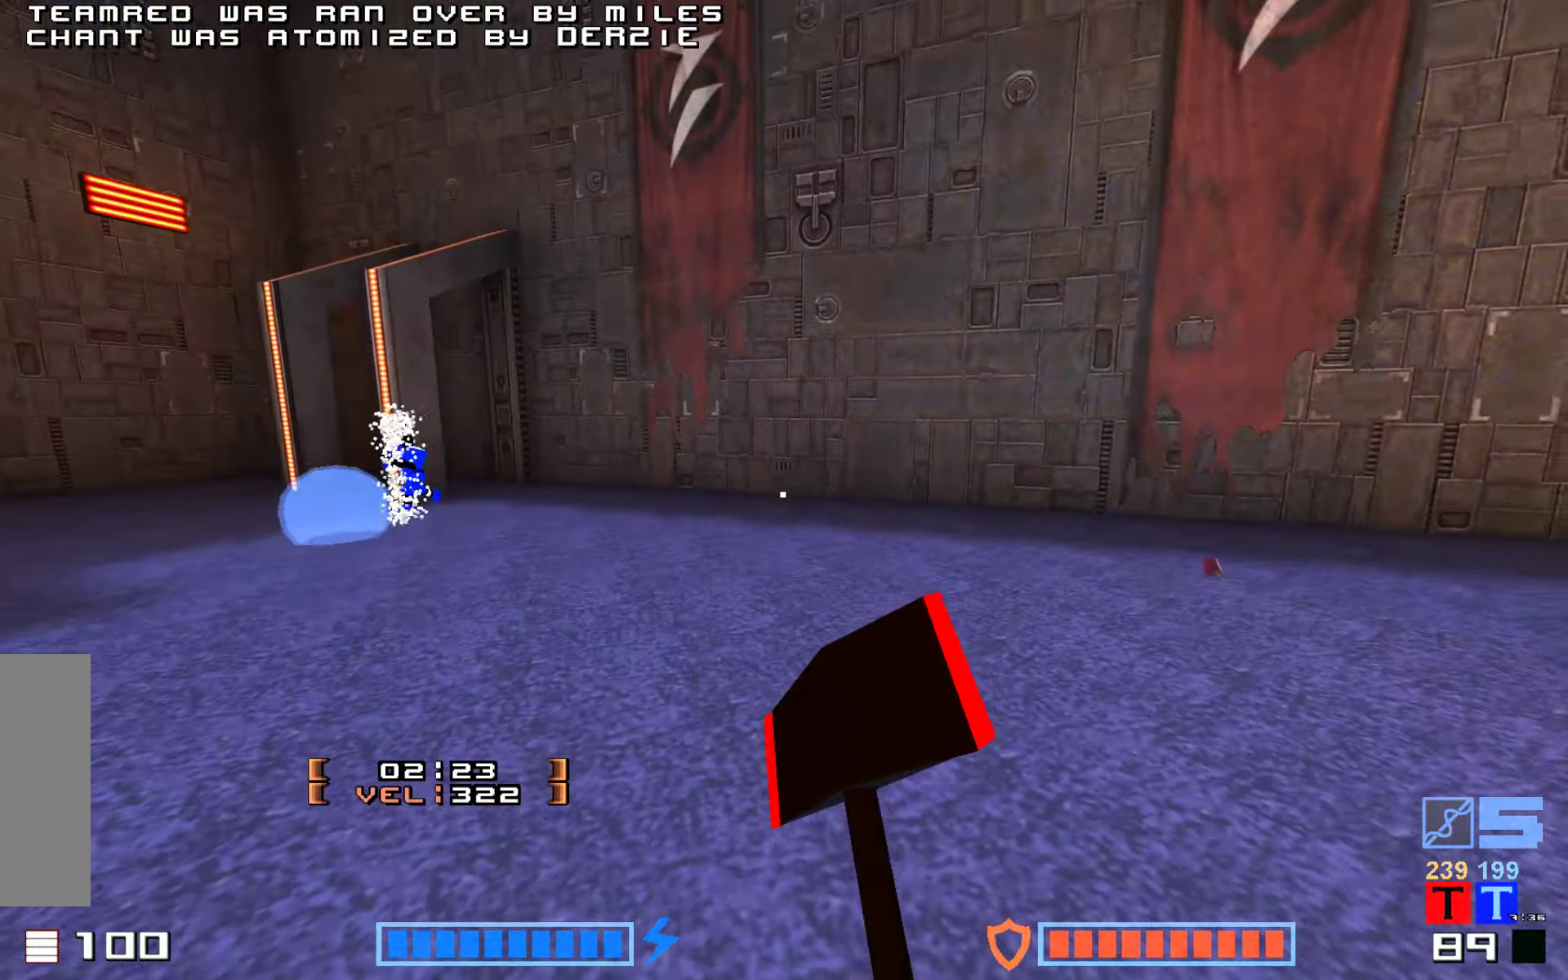
Gameplay with keyboard; each line is a JSON object with the keys held at the frame after it. "events" lists presses ("down") and releases ("up") of "down", "fire", "hook", "jump", "right" and "up" between this image and that frame as [ms after this image, input, new state], when the widget could be followed in between. No other keys are recorded. Mouse input is not recorded. Key names are as the overlay labels them; some are game actions (e.g. jump) rather than physical keys.
{"keys": ["jump", "right"], "events": [[283, "up", "up"], [300, "jump", "down"]]}
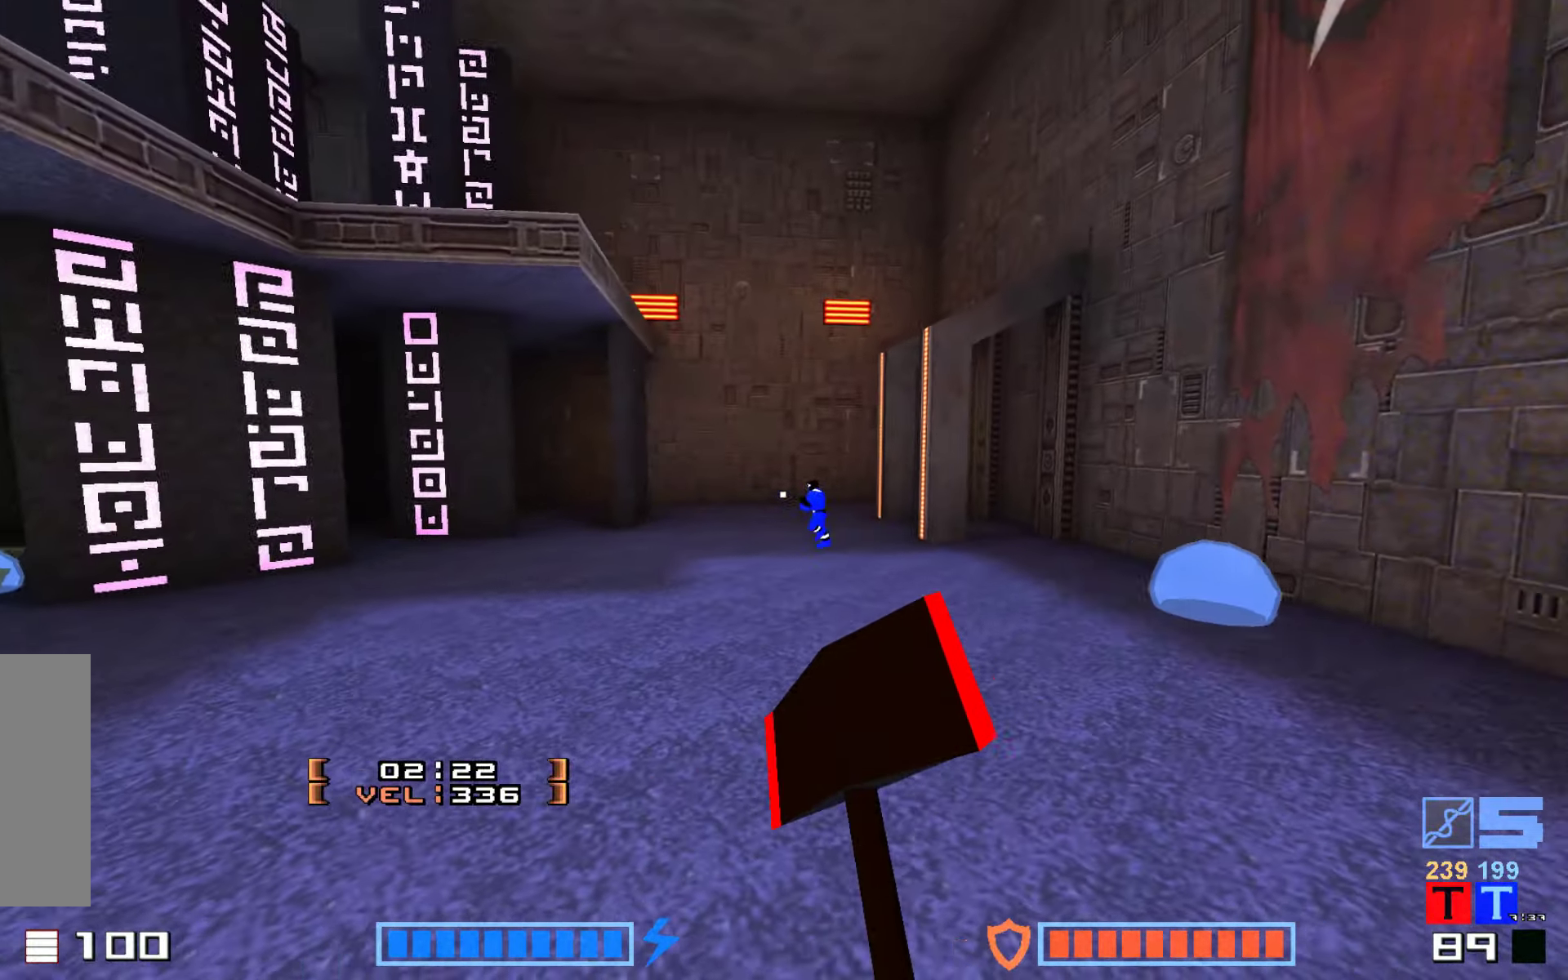
{"keys": ["fire", "jump", "up"], "events": [[200, "right", "up"], [300, "fire", "down"], [383, "fire", "up"], [433, "up", "down"], [500, "fire", "down"]]}
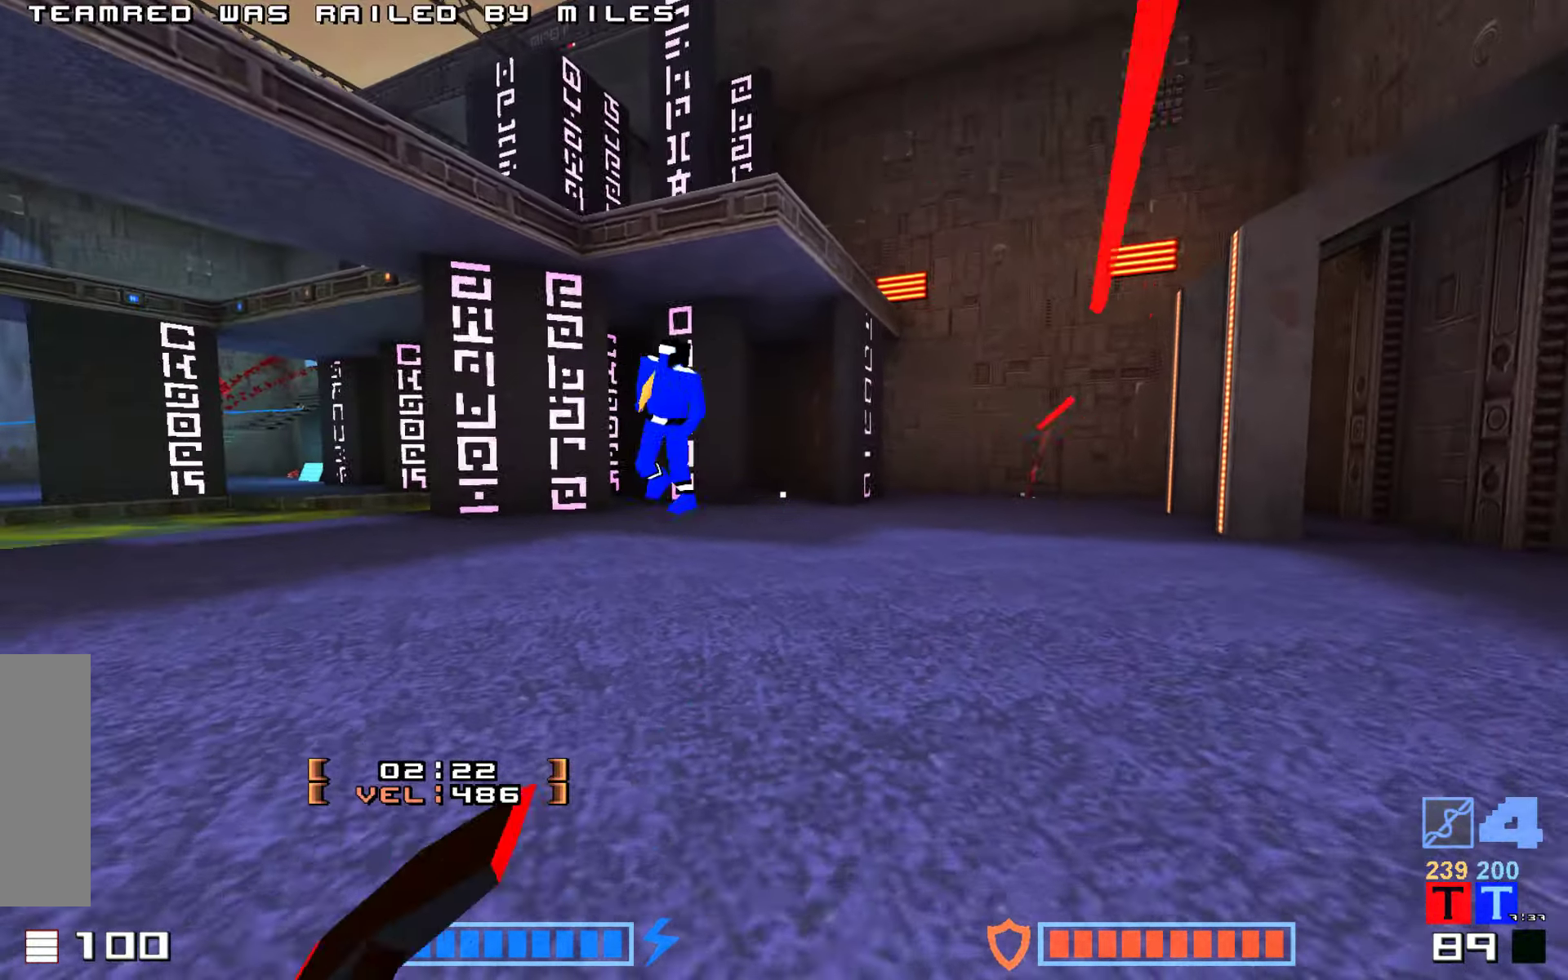
{"keys": ["jump", "up"], "events": [[83, "fire", "up"], [216, "fire", "down"], [266, "fire", "up"], [383, "fire", "down"], [400, "fire", "up"]]}
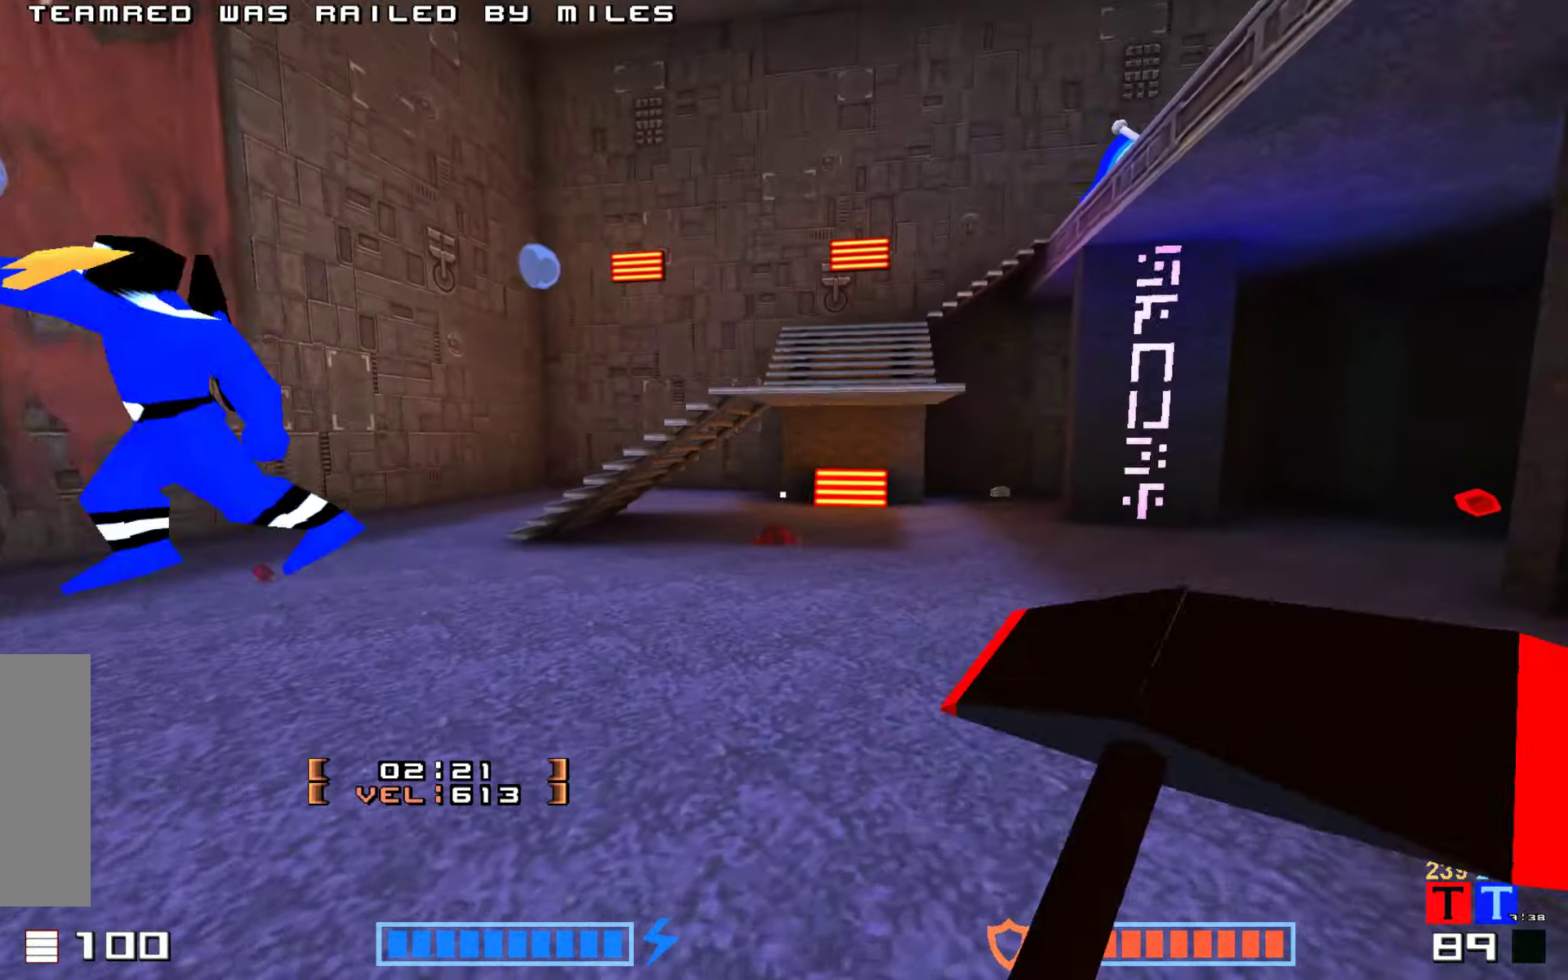
{"keys": ["jump", "up"], "events": [[66, "fire", "down"], [183, "fire", "up"], [266, "fire", "down"], [366, "fire", "up"]]}
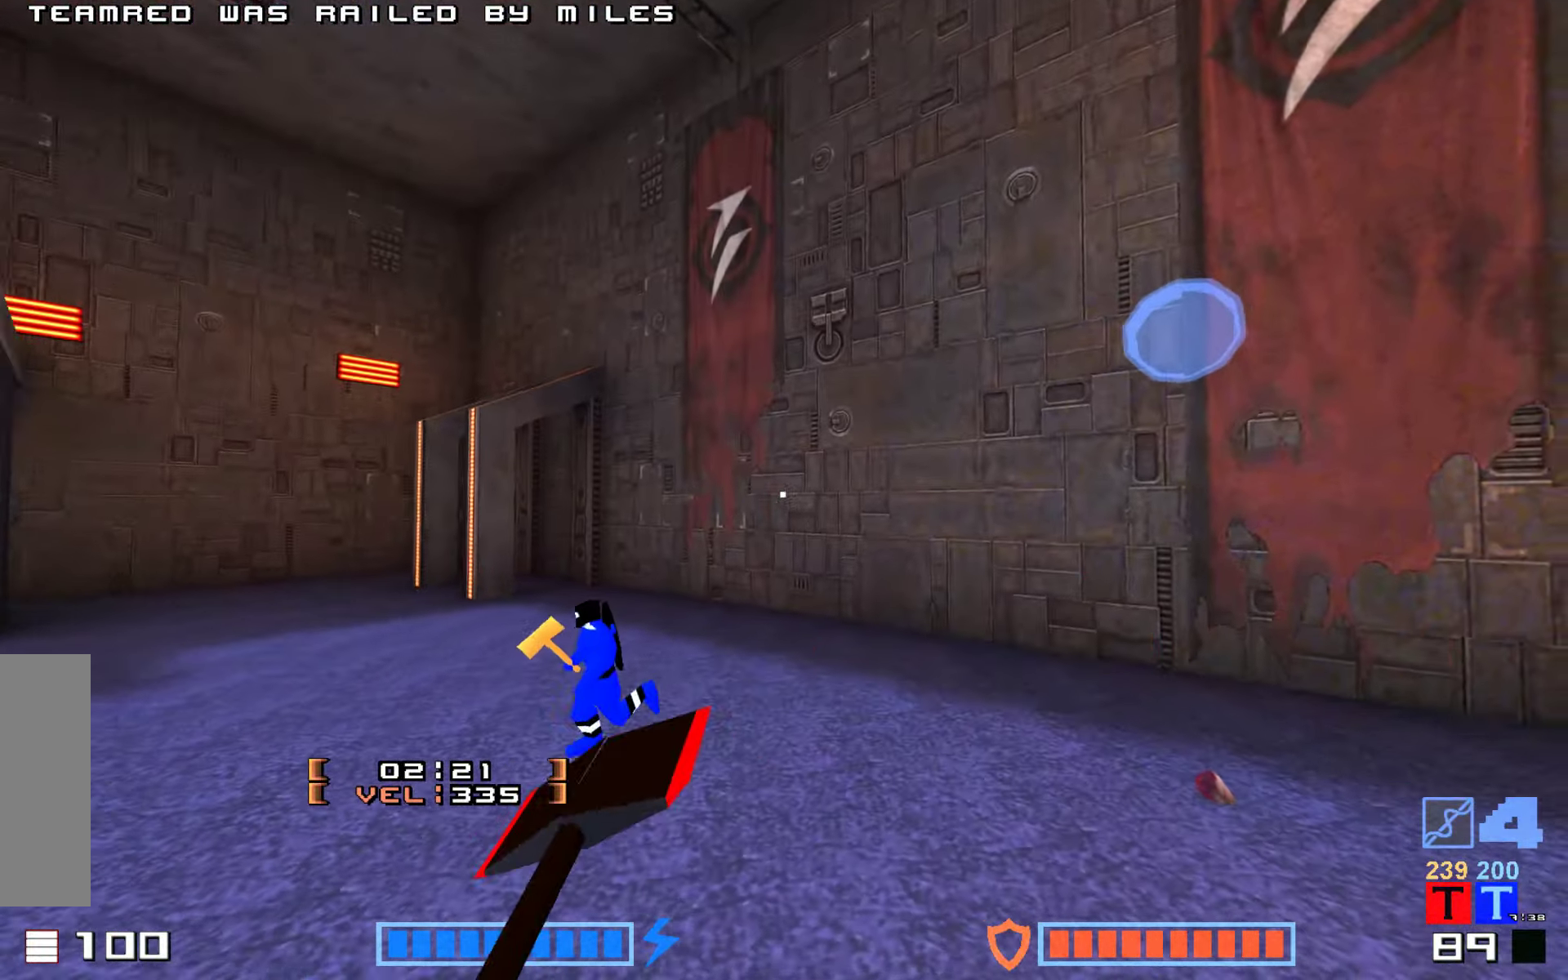
{"keys": ["jump", "up"], "events": [[83, "fire", "down"], [166, "fire", "up"], [266, "fire", "down"], [300, "fire", "up"], [450, "fire", "down"], [500, "fire", "up"]]}
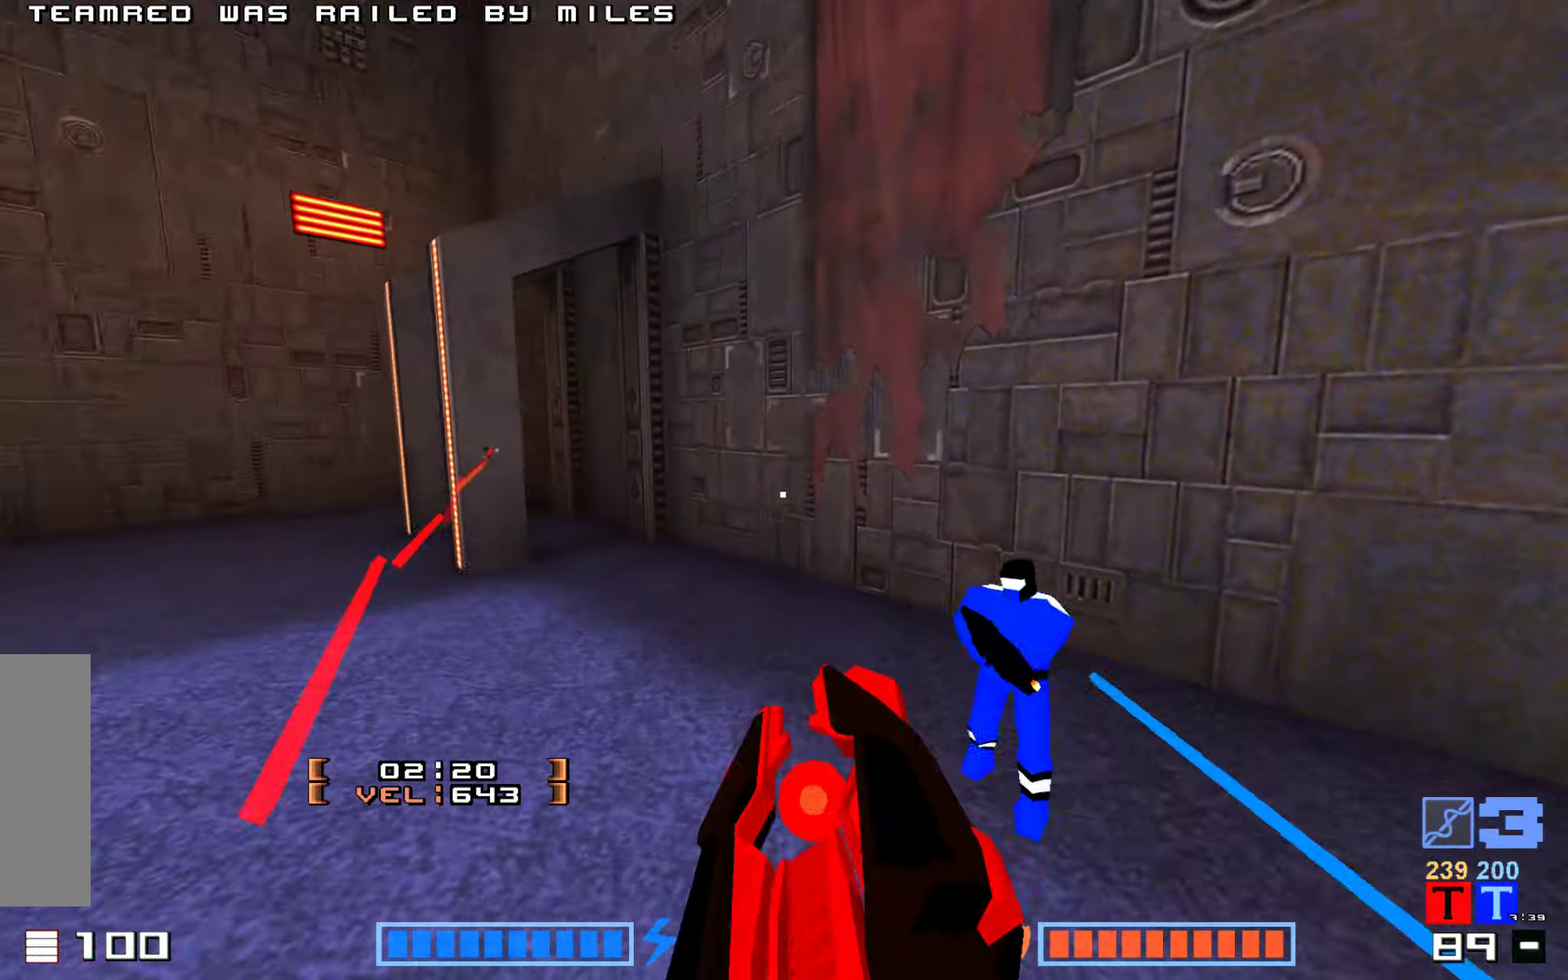
{"keys": ["jump", "up"]}